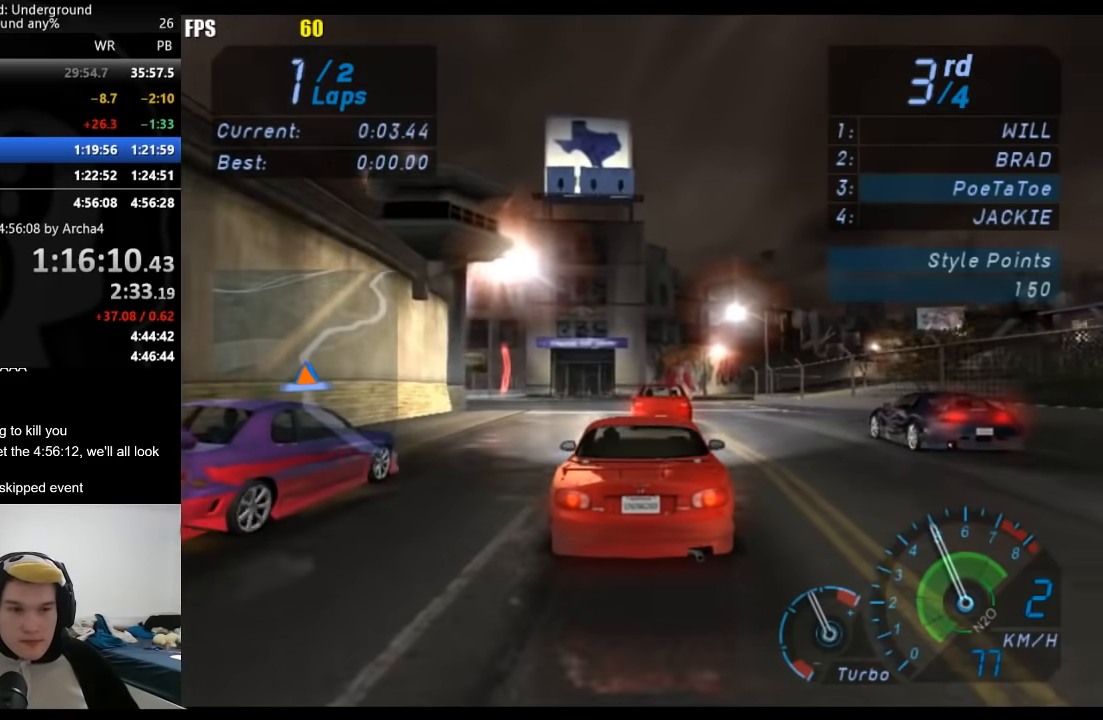
Gameplay with a controller (Xbox layout); each line is a JSON object with the inputs held at the frame after it. "button_events" lists button changes between this image and that frame as [ms after this image, input, new state], when the widget could be followed in between (sticks are given only as held states).
{"buttons": ["A"], "left_stick": "center", "right_stick": "center", "button_events": [[267, "A", "down"]]}
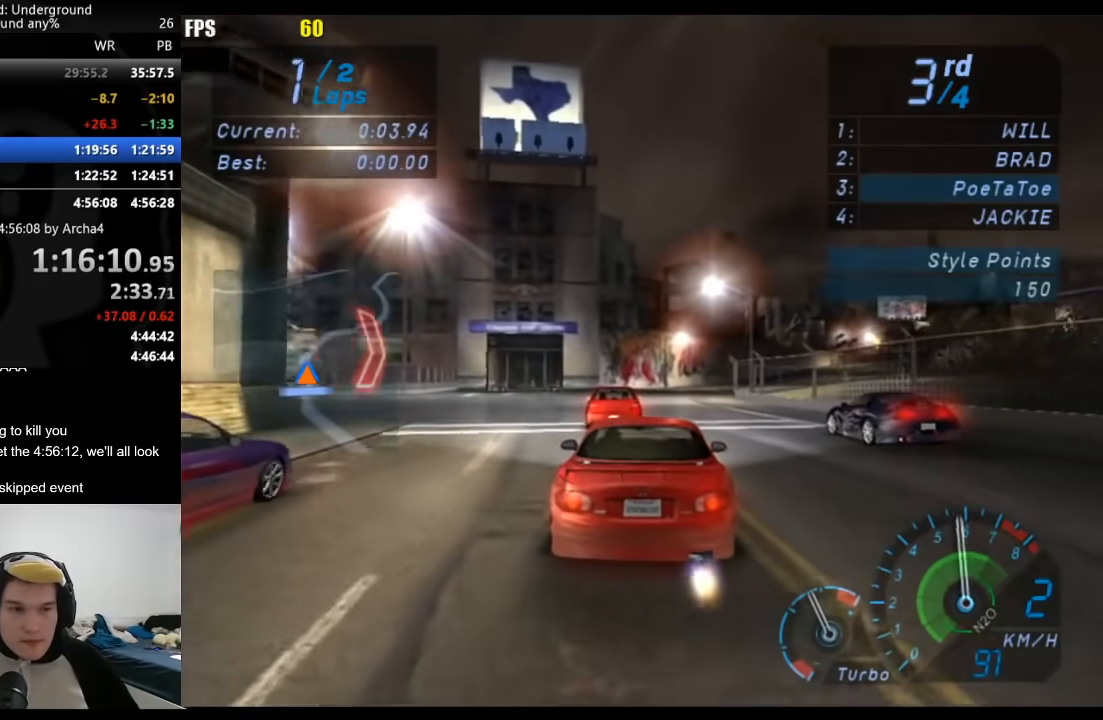
{"buttons": ["A", "B"], "left_stick": "center", "right_stick": "center", "button_events": [[450, "B", "down"]]}
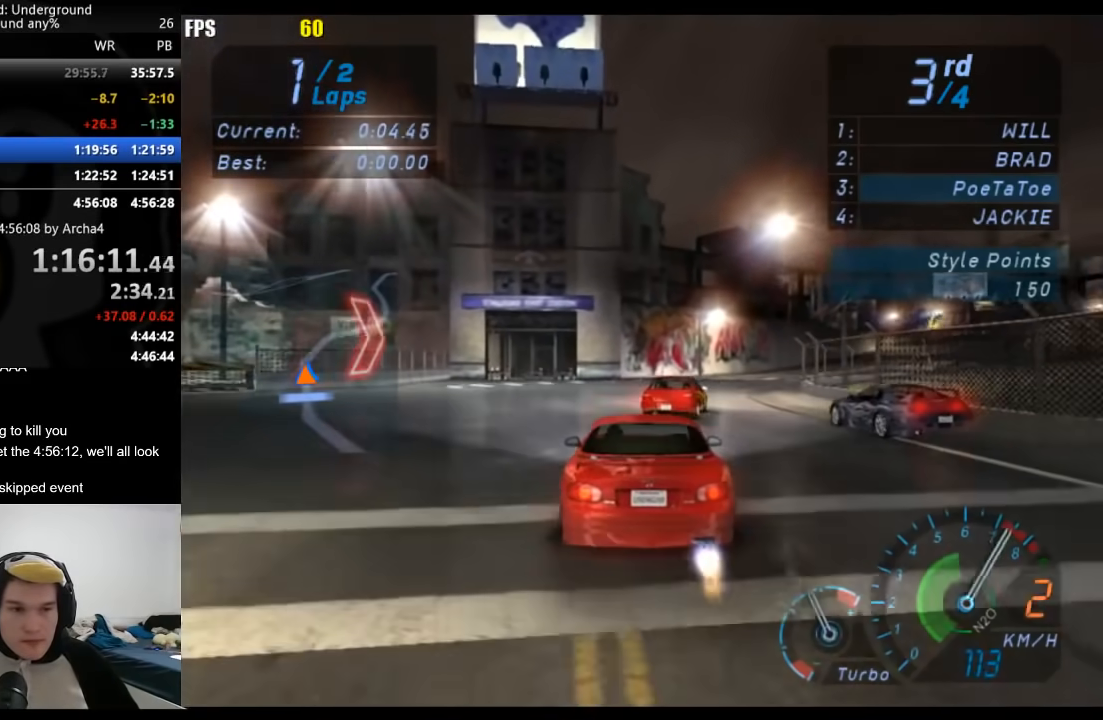
{"buttons": ["A"], "left_stick": "center", "right_stick": "center", "button_events": [[83, "B", "up"]]}
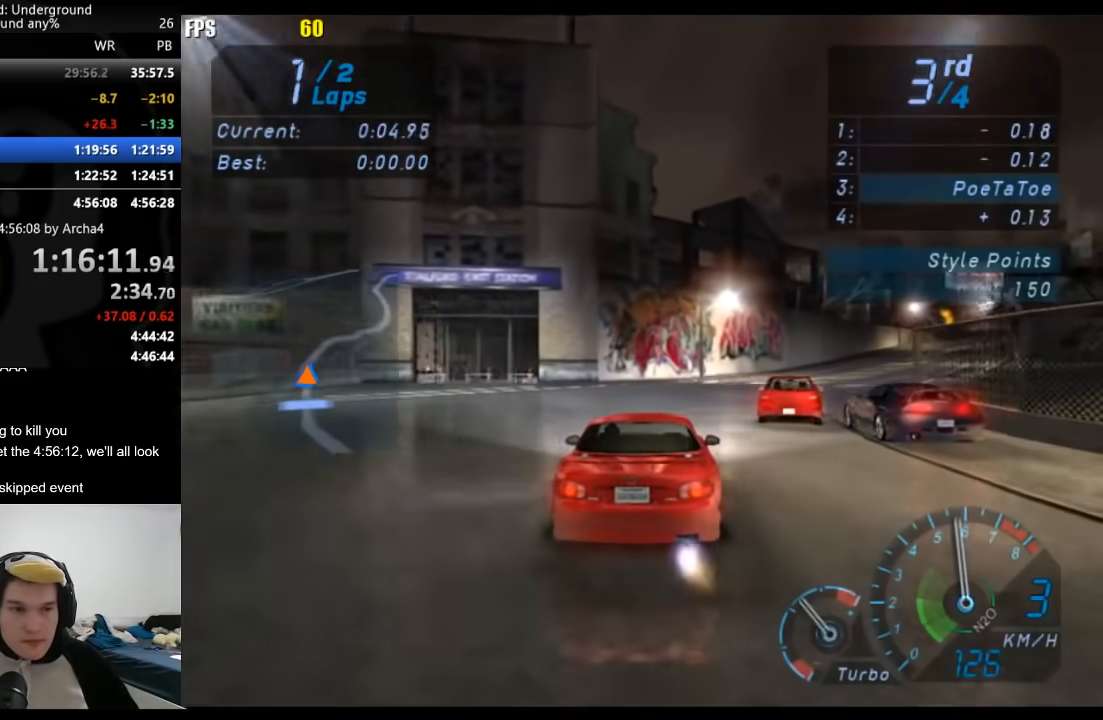
{"buttons": ["A"], "left_stick": "right", "right_stick": "center", "button_events": []}
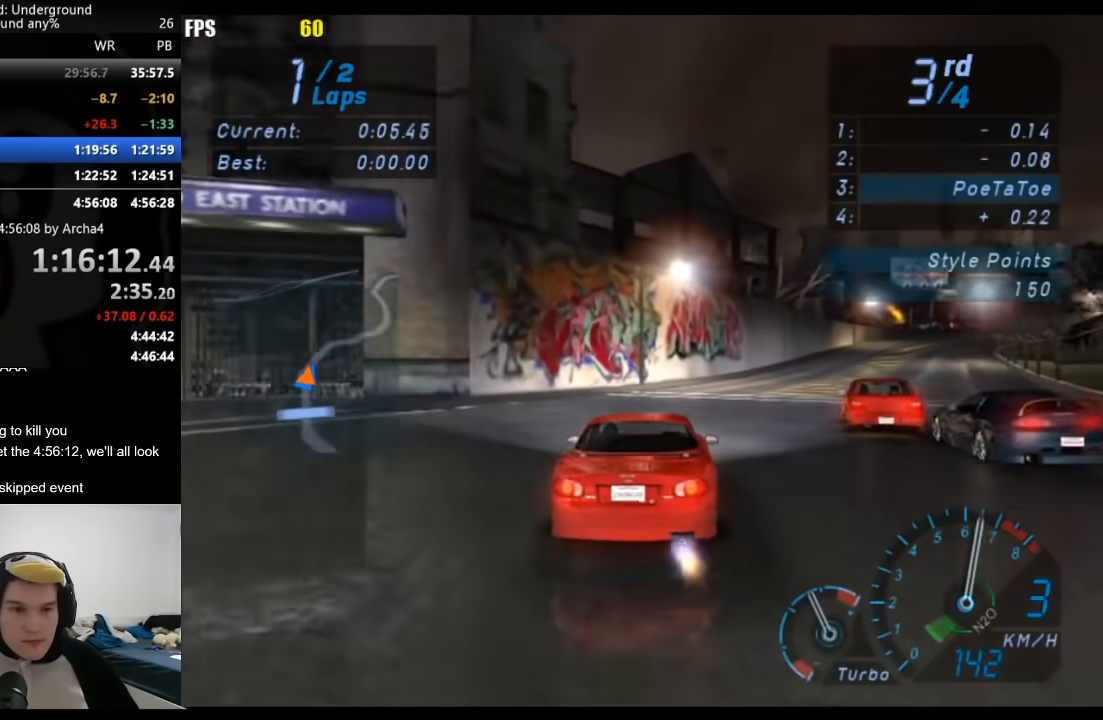
{"buttons": ["A"], "left_stick": "center", "right_stick": "center", "button_events": []}
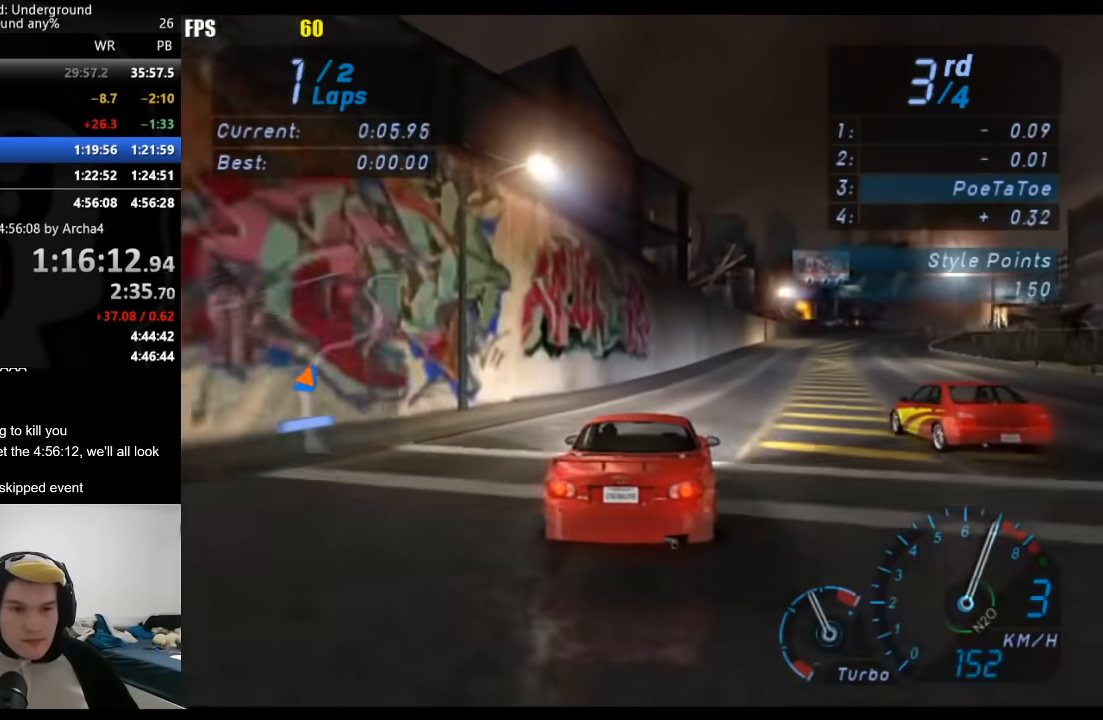
{"buttons": [], "left_stick": "center", "right_stick": "center", "button_events": [[67, "A", "up"]]}
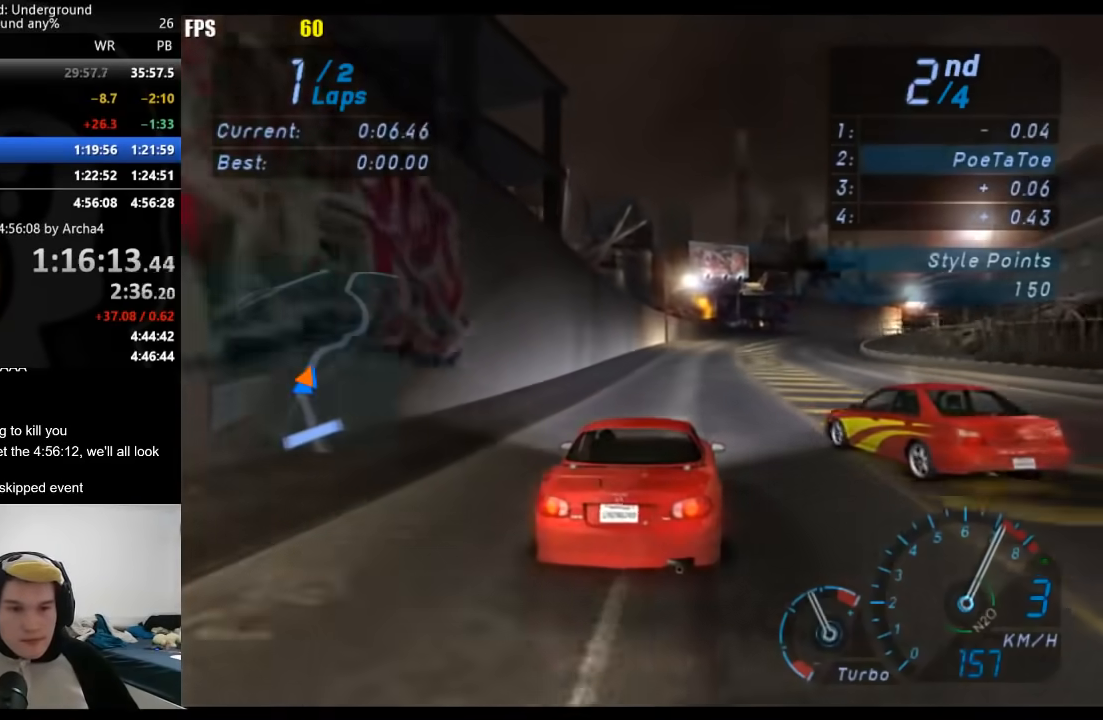
{"buttons": [], "left_stick": "right", "right_stick": "center", "button_events": []}
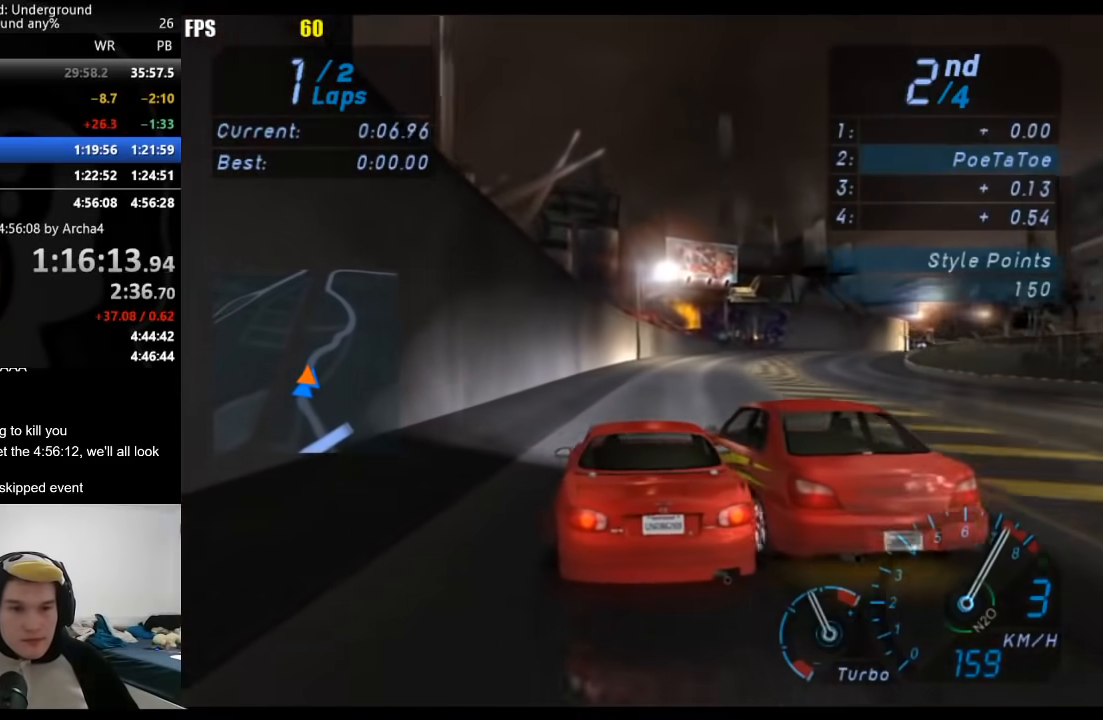
{"buttons": [], "left_stick": "right", "right_stick": "center", "button_events": []}
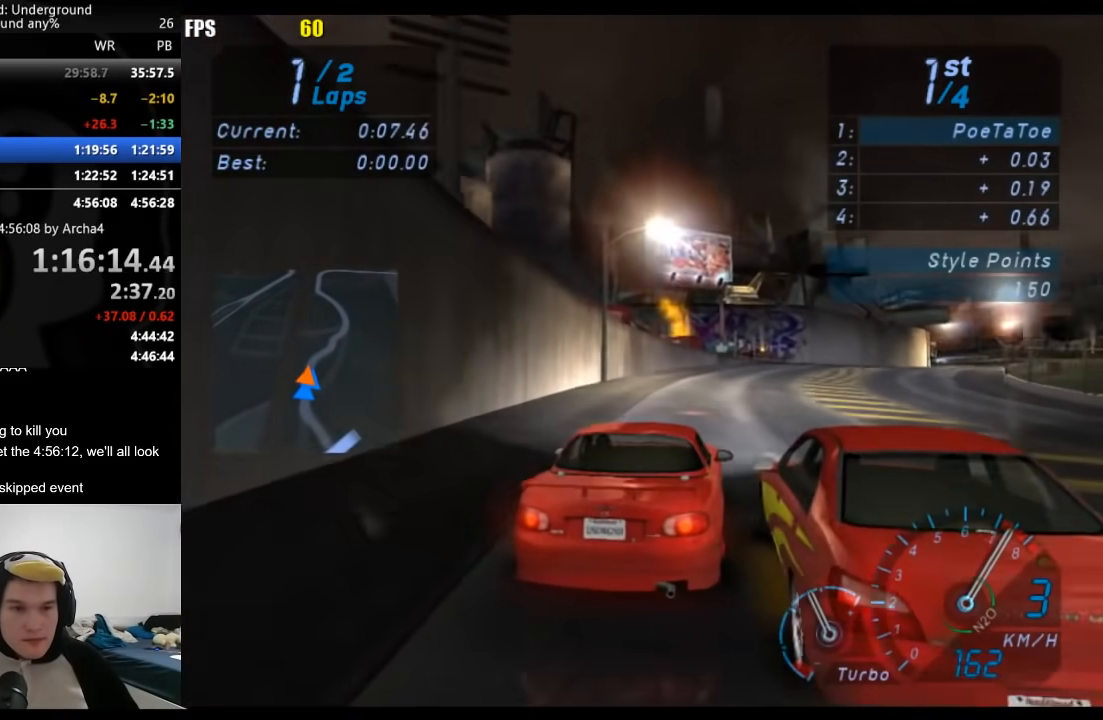
{"buttons": [], "left_stick": "center", "right_stick": "center", "button_events": [[283, "B", "down"], [383, "B", "up"]]}
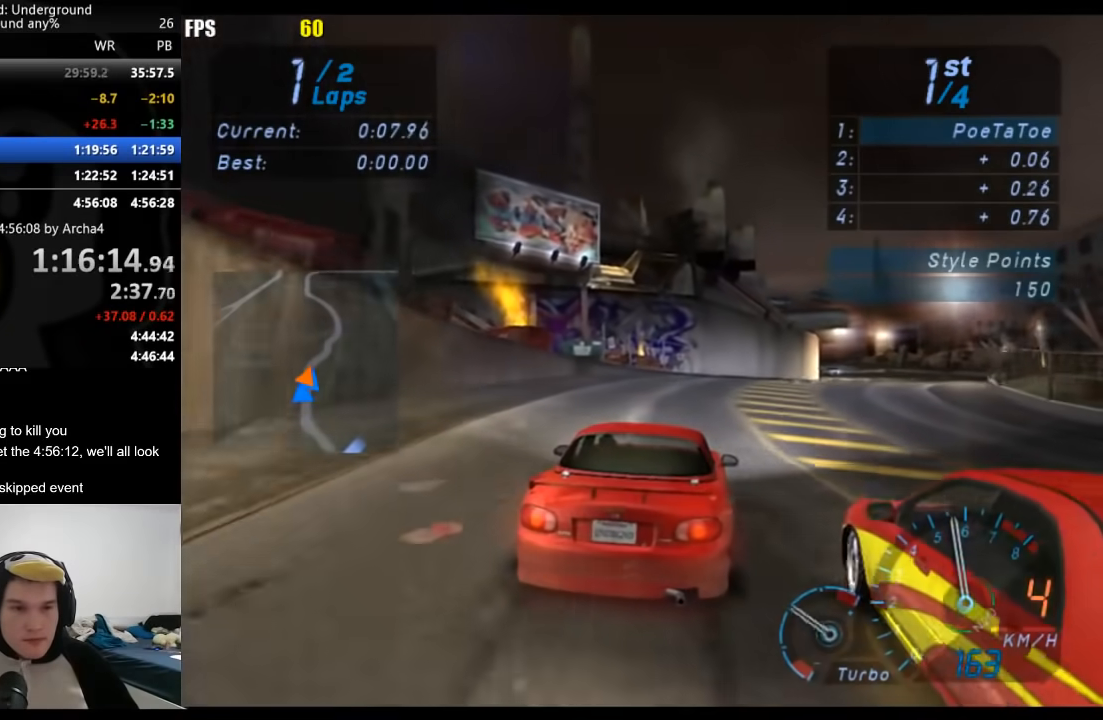
{"buttons": [], "left_stick": "right", "right_stick": "center", "button_events": []}
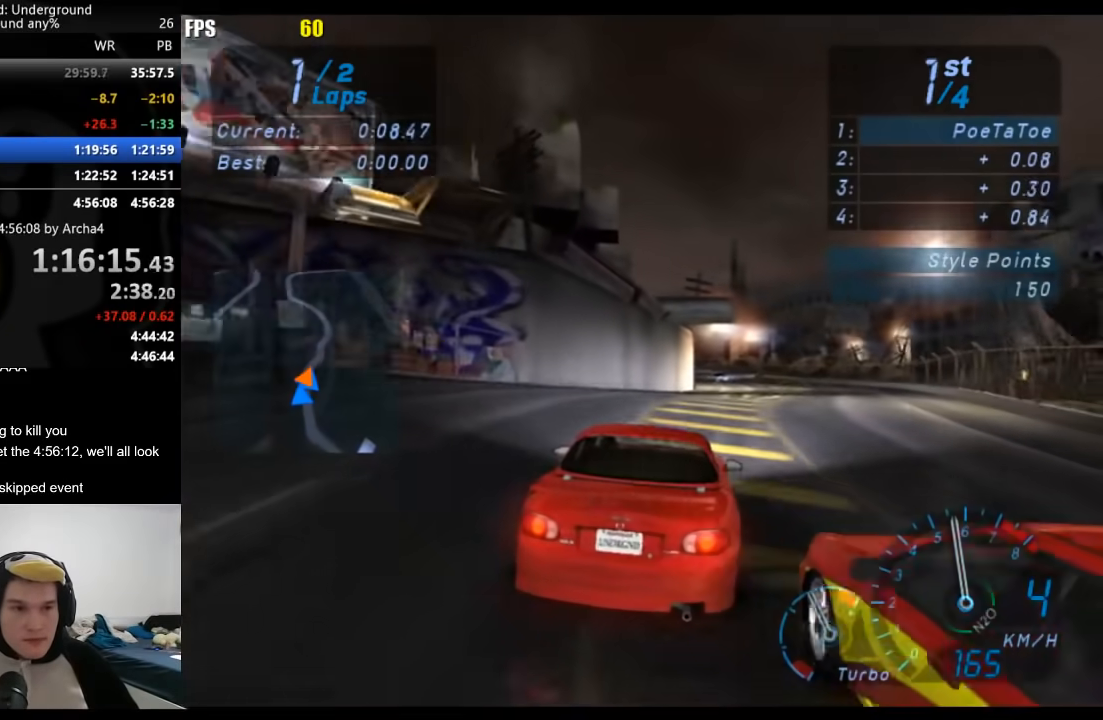
{"buttons": [], "left_stick": "center", "right_stick": "center", "button_events": []}
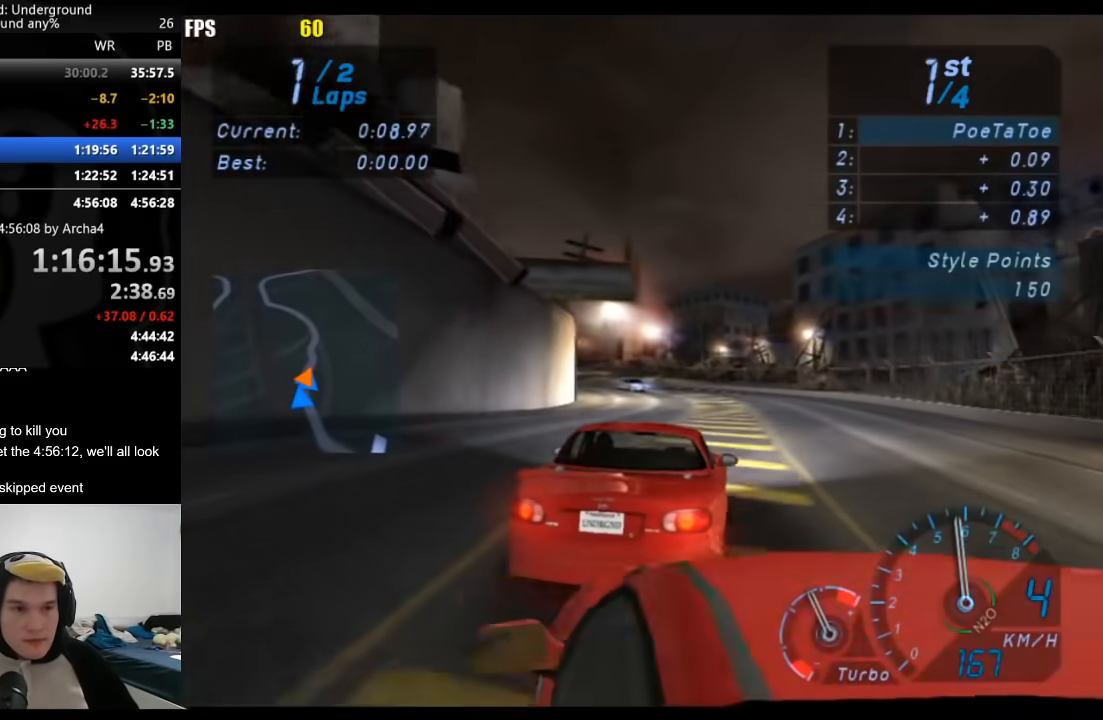
{"buttons": [], "left_stick": "down-left", "right_stick": "center", "button_events": []}
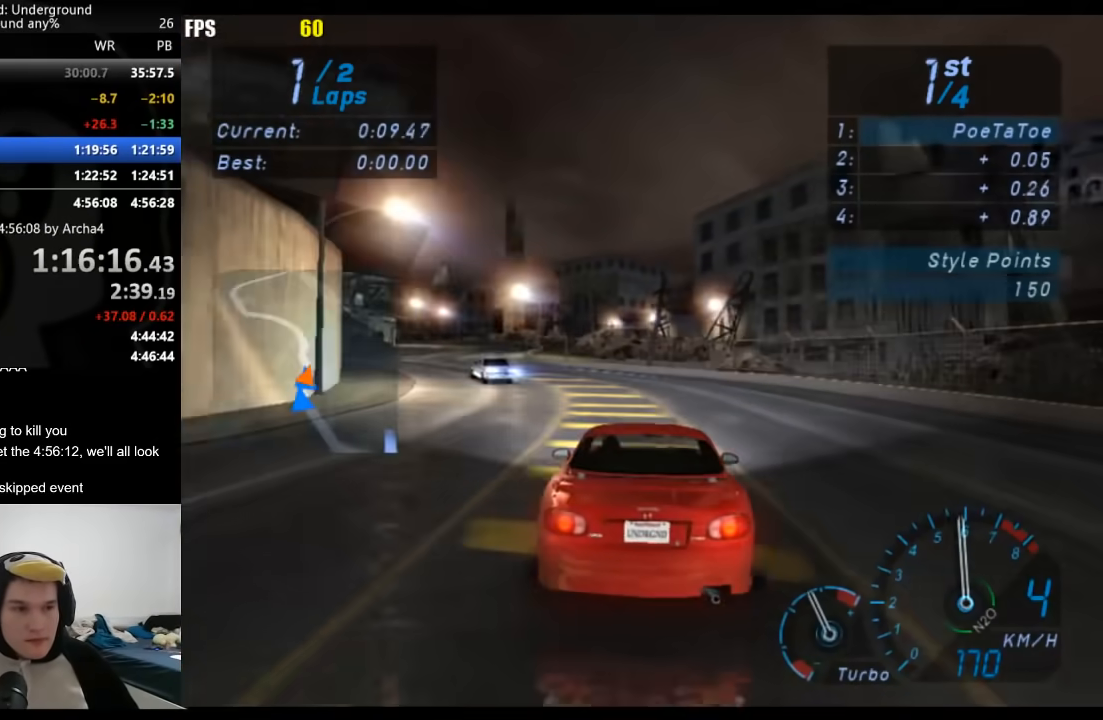
{"buttons": [], "left_stick": "center", "right_stick": "center", "button_events": []}
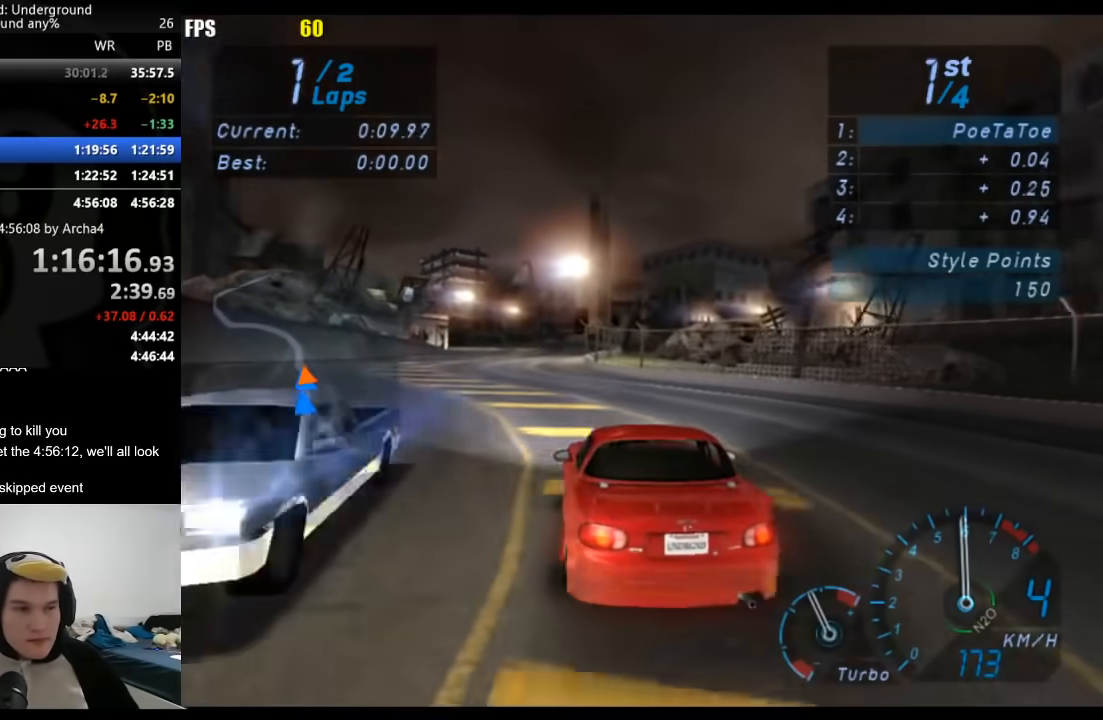
{"buttons": ["L1"], "left_stick": "center", "right_stick": "center", "button_events": [[433, "L1", "down"]]}
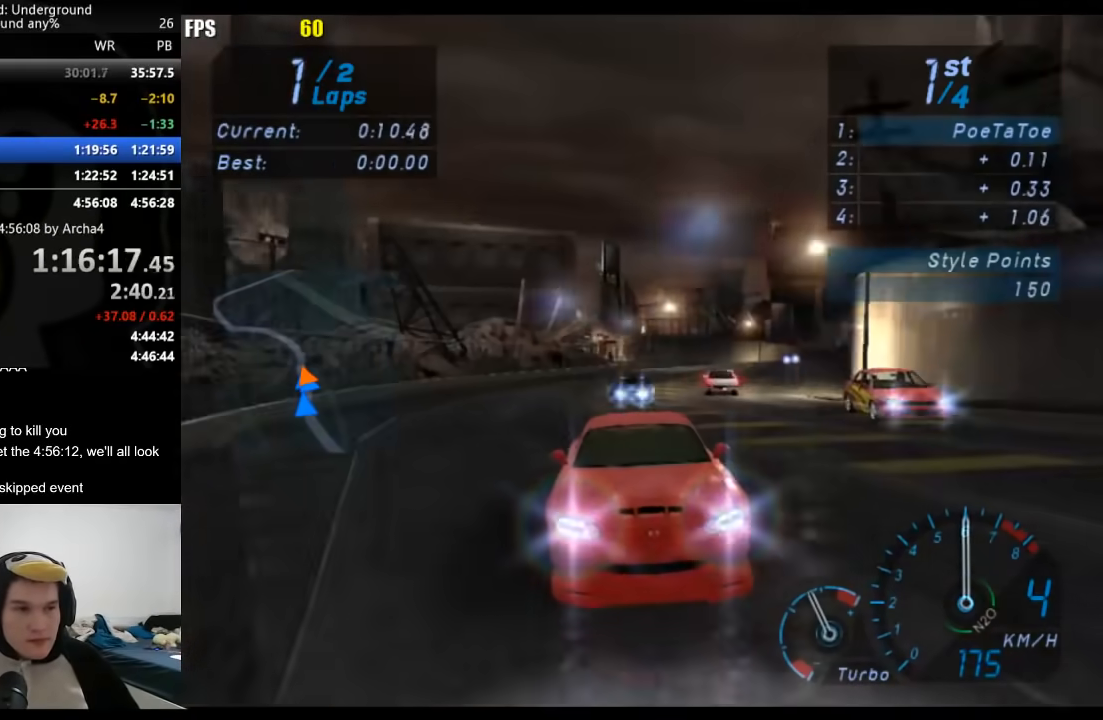
{"buttons": [], "left_stick": "center", "right_stick": "center", "button_events": [[333, "L1", "up"]]}
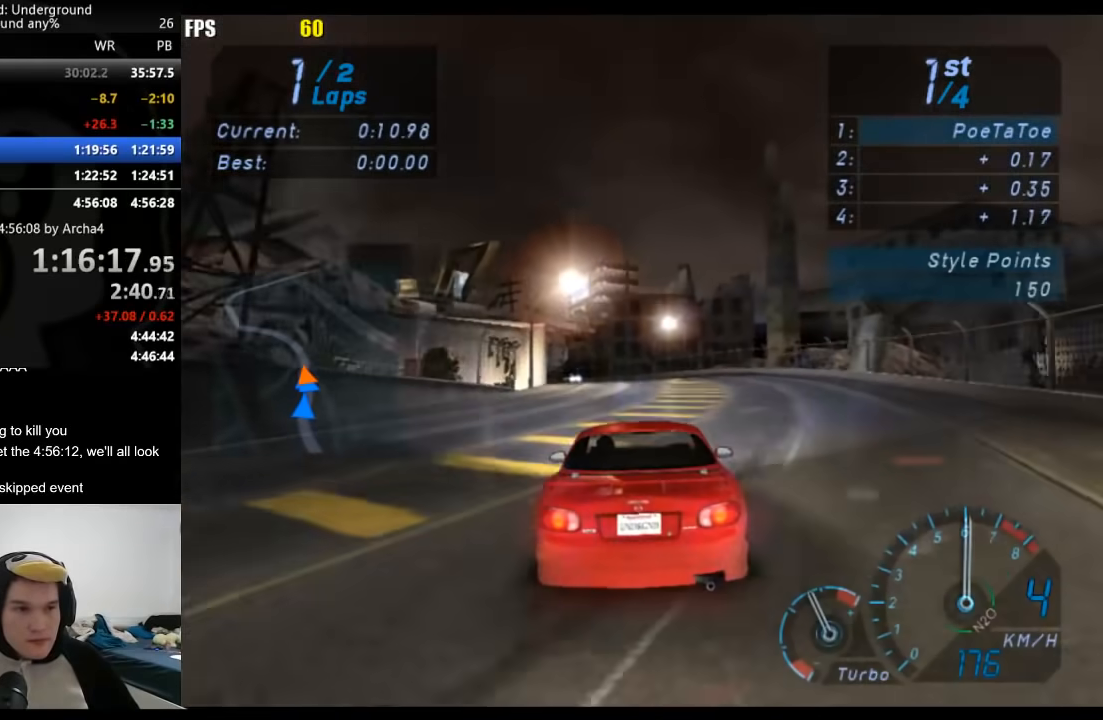
{"buttons": [], "left_stick": "center", "right_stick": "center", "button_events": []}
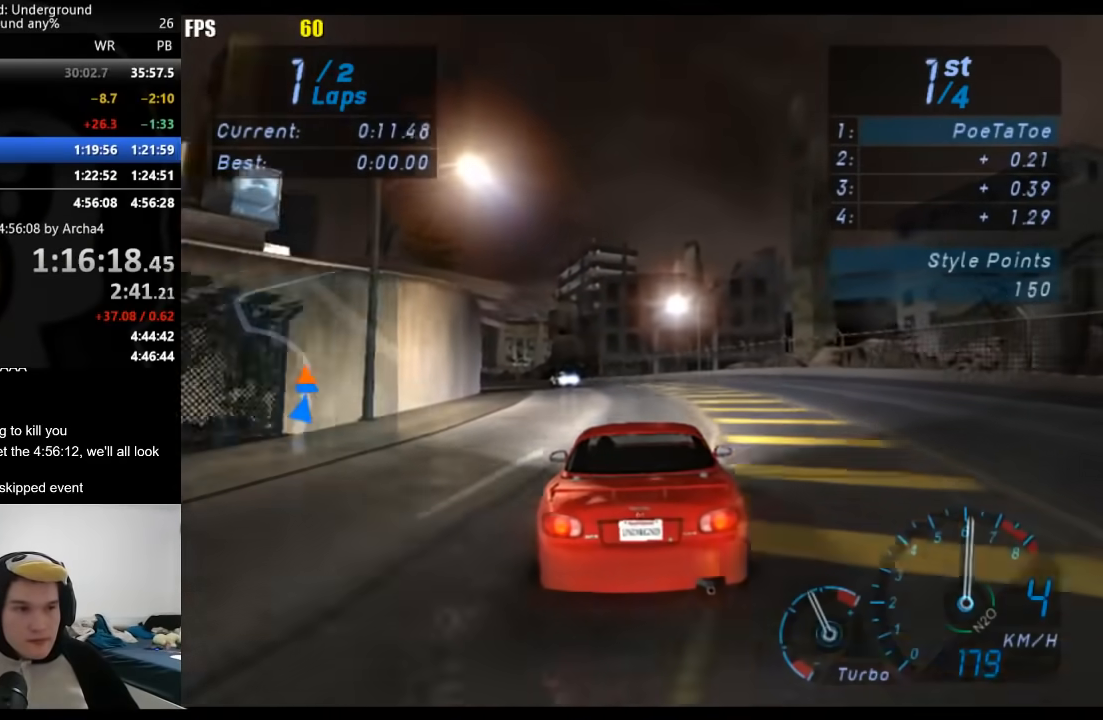
{"buttons": [], "left_stick": "down-left", "right_stick": "center", "button_events": []}
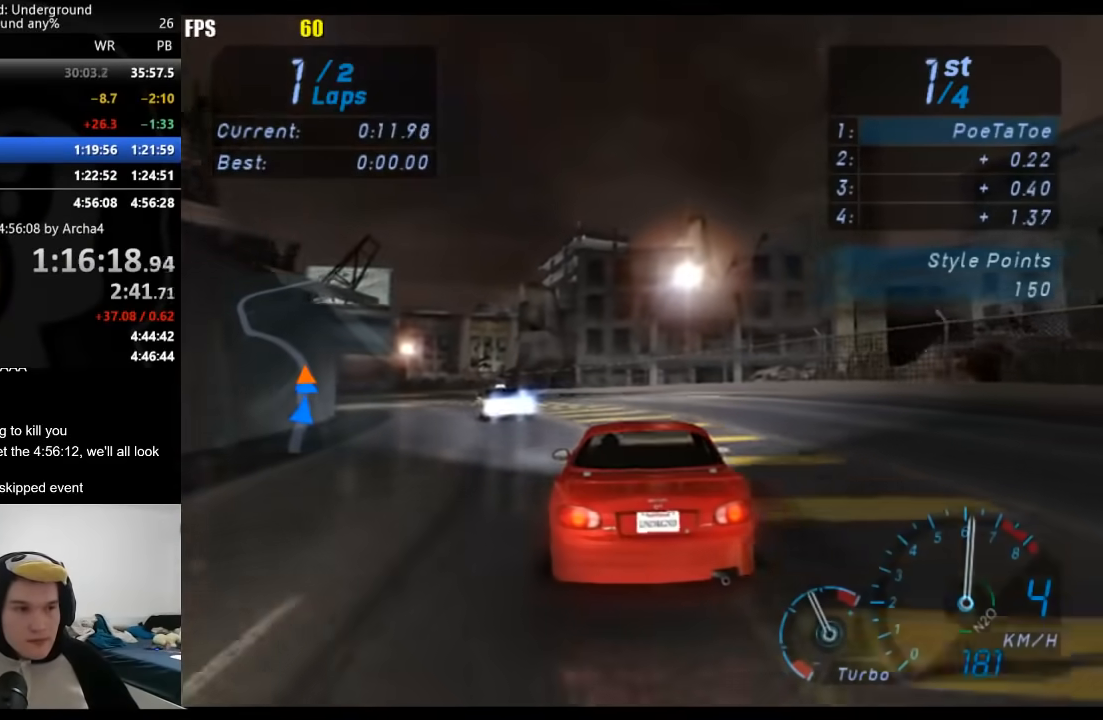
{"buttons": [], "left_stick": "down-left", "right_stick": "center", "button_events": []}